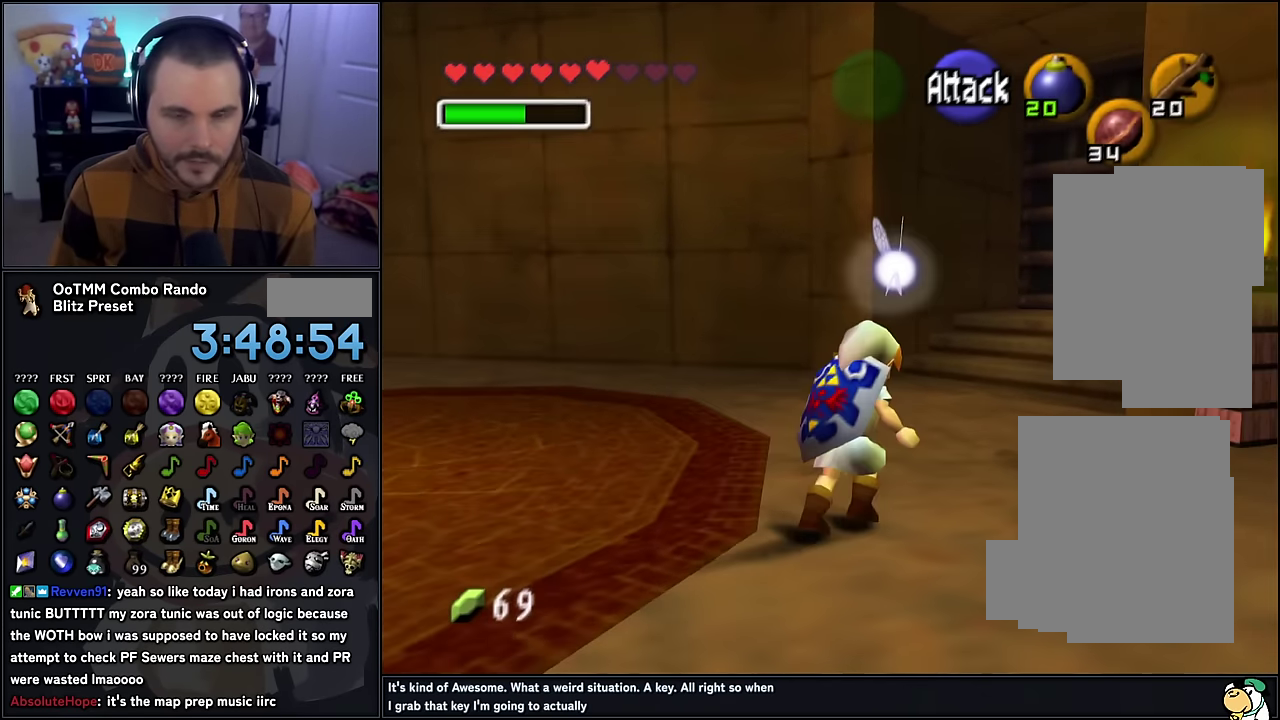
Gameplay with a controller (Nintendo layout); each line is a JSON object with the inputs held at the frame after it. "events" lists button and stick changes between this image and that frame as [ms after this image, input, new state], when the widget could be followed in between. This overlay highlights the sticks when they move; stick clicks (L3) are not distinguishable. Not read: L3 R3.
{"buttons": [], "left_stick": "up", "events": [[50, "A", "down"], [133, "A", "up"]]}
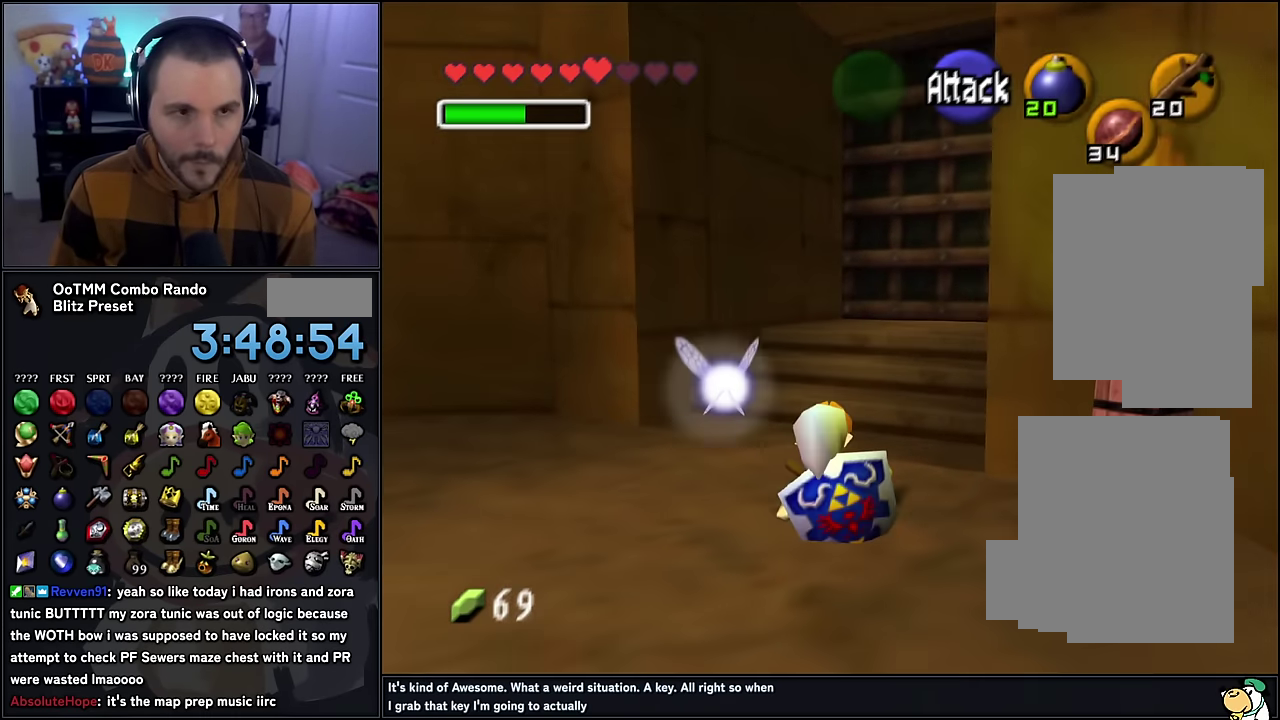
{"buttons": [], "left_stick": "up", "events": []}
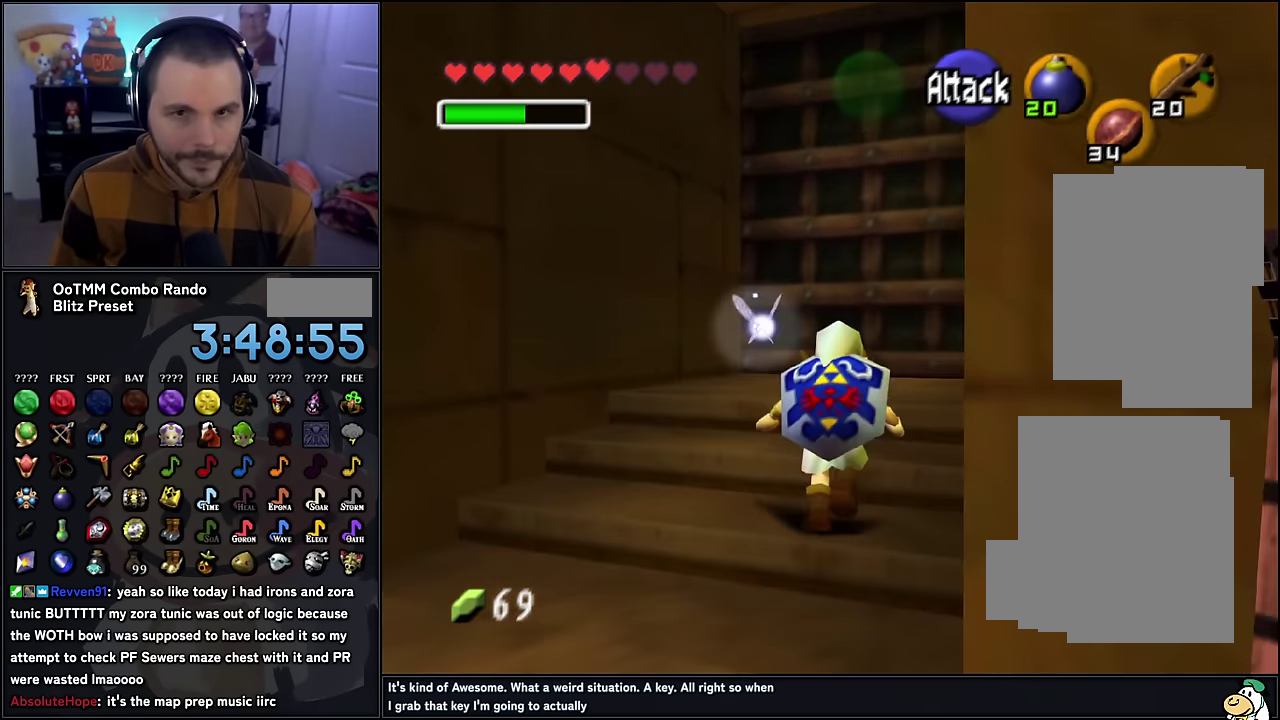
{"buttons": [], "left_stick": "up", "events": [[283, "left_stick", "up-right"], [450, "left_stick", "up"]]}
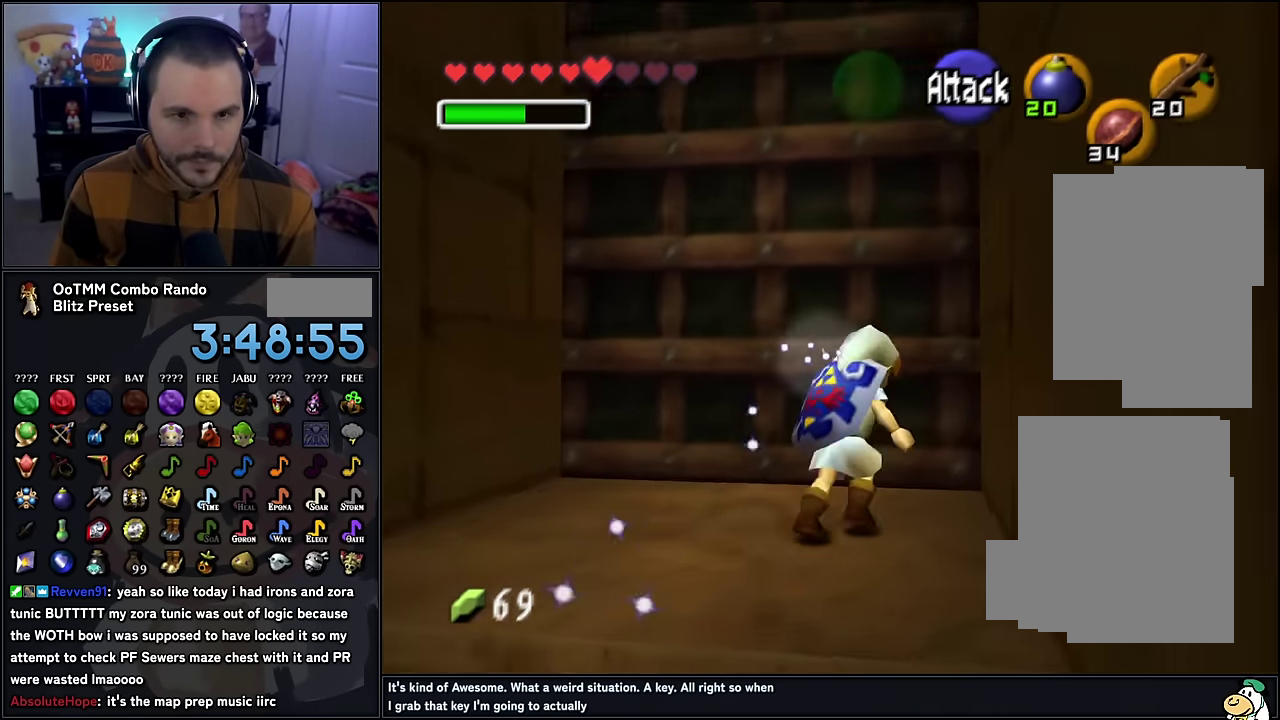
{"buttons": [], "left_stick": "center", "events": [[133, "A", "down"], [200, "A", "up"], [300, "A", "down"], [383, "A", "up"], [400, "left_stick", "center"], [433, "A", "down"], [500, "A", "up"]]}
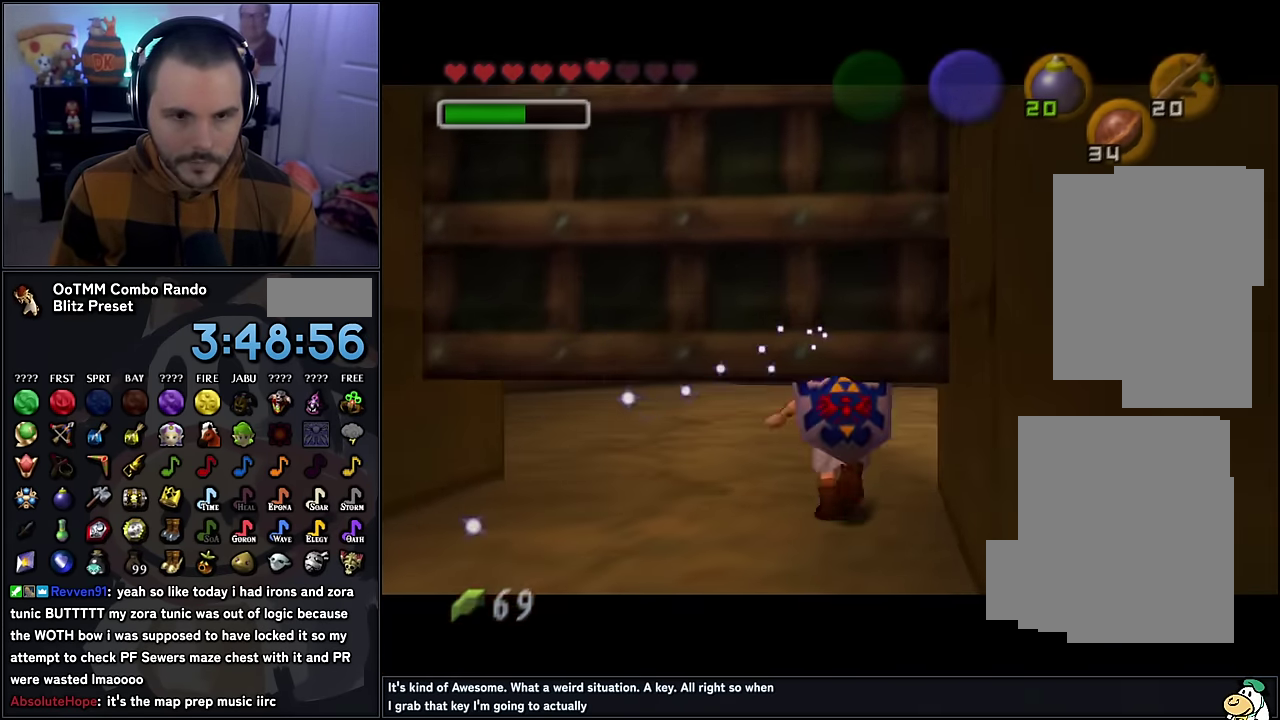
{"buttons": [], "left_stick": "center", "events": [[83, "A", "down"], [183, "A", "up"]]}
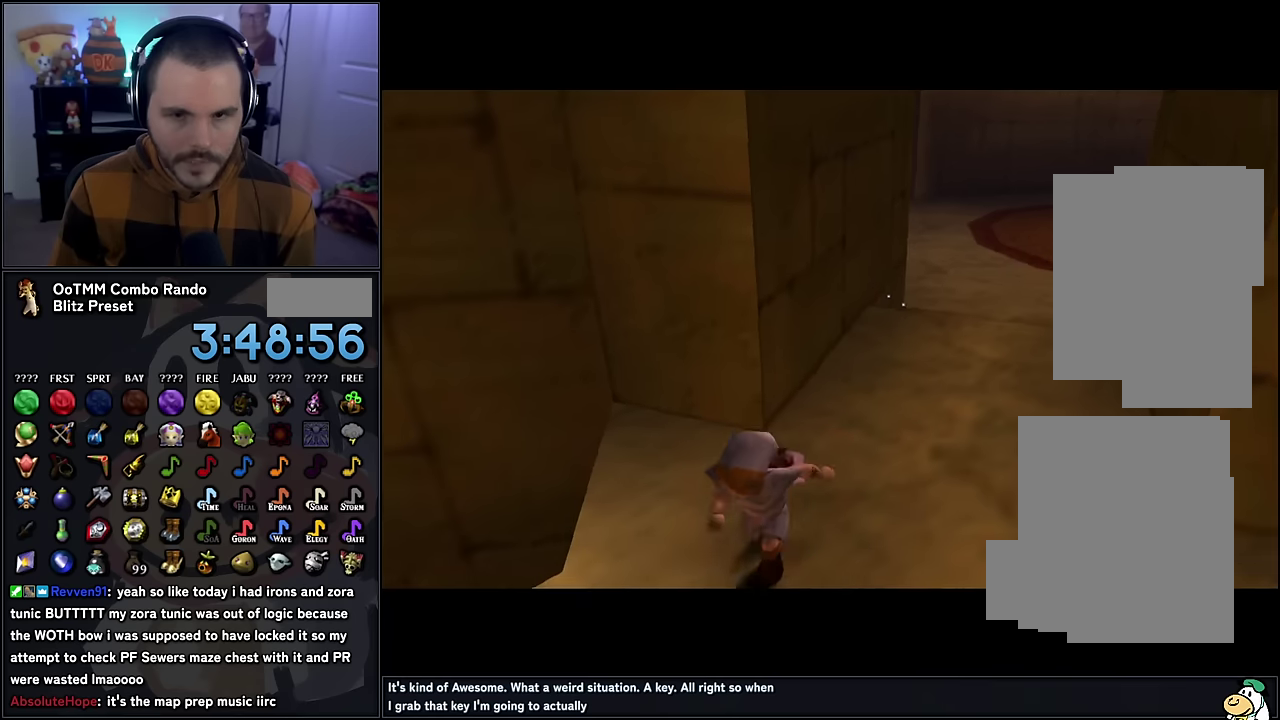
{"buttons": [], "left_stick": "center", "events": []}
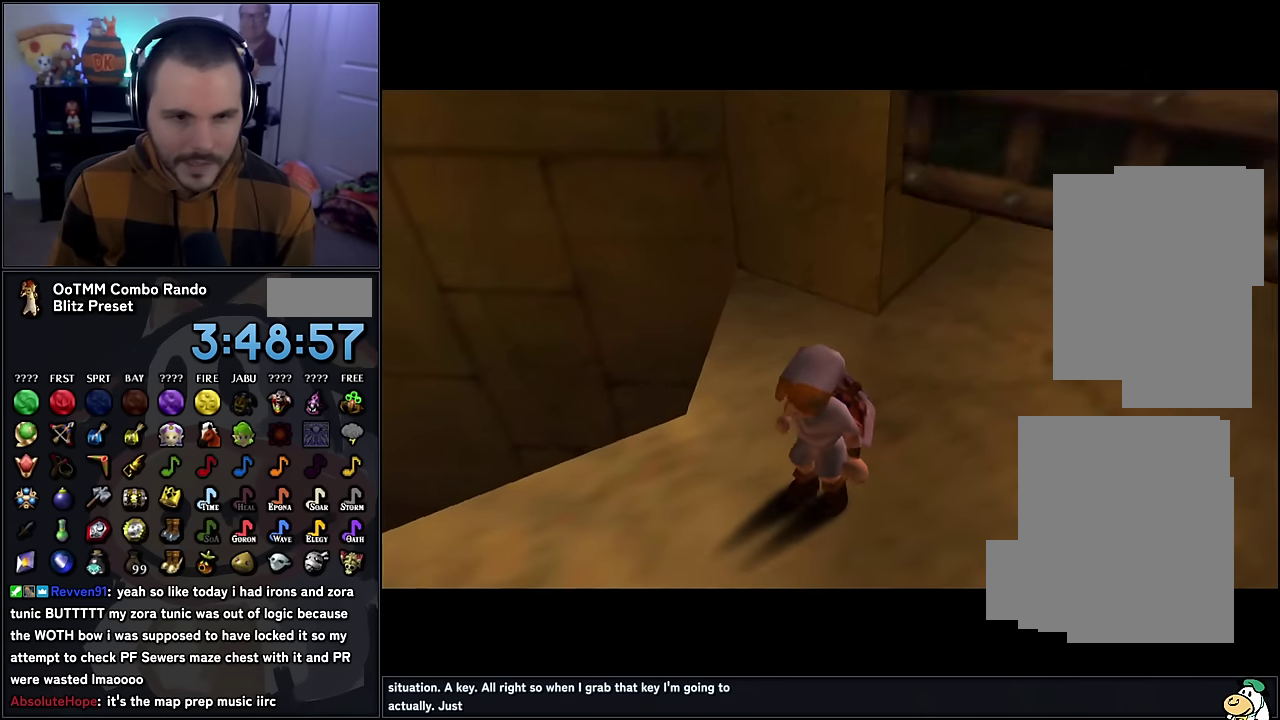
{"buttons": [], "left_stick": "up", "events": [[350, "left_stick", "up"]]}
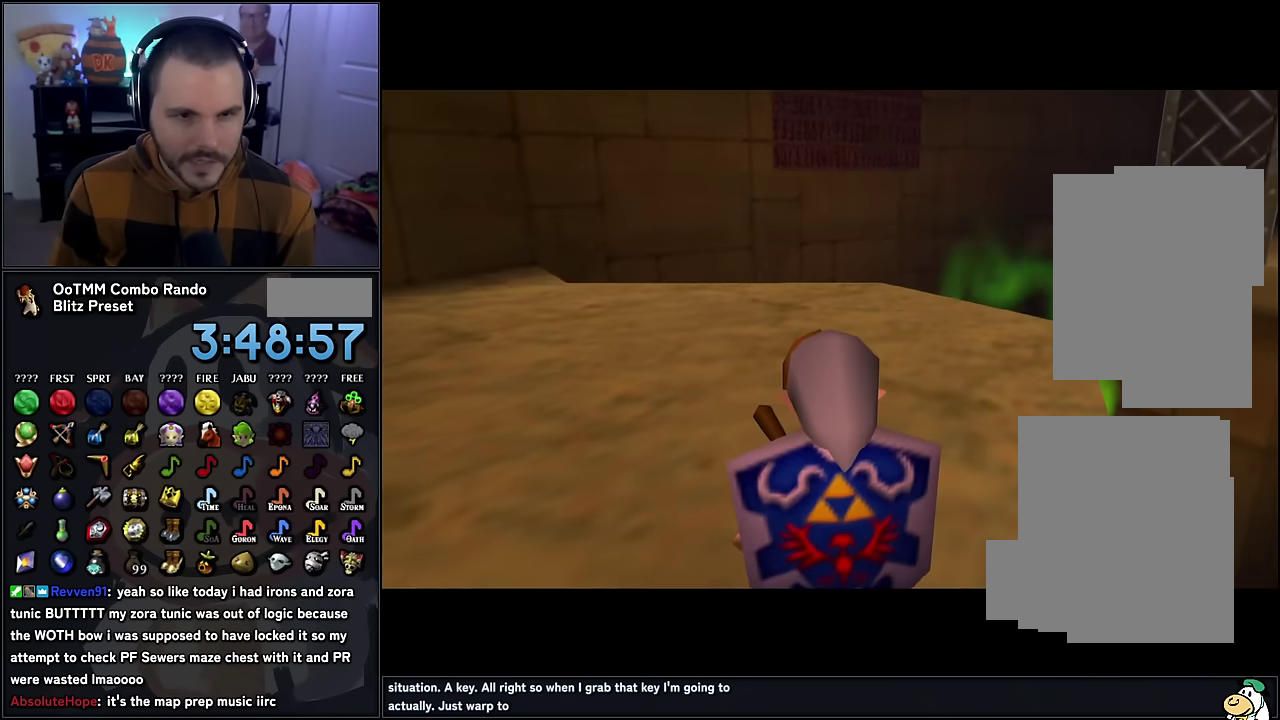
{"buttons": [], "left_stick": "center", "events": [[67, "C_DOWN", "down"], [150, "C_DOWN", "up"], [183, "left_stick", "center"], [233, "C_DOWN", "down"], [317, "C_DOWN", "up"], [383, "C_DOWN", "down"], [467, "C_DOWN", "up"]]}
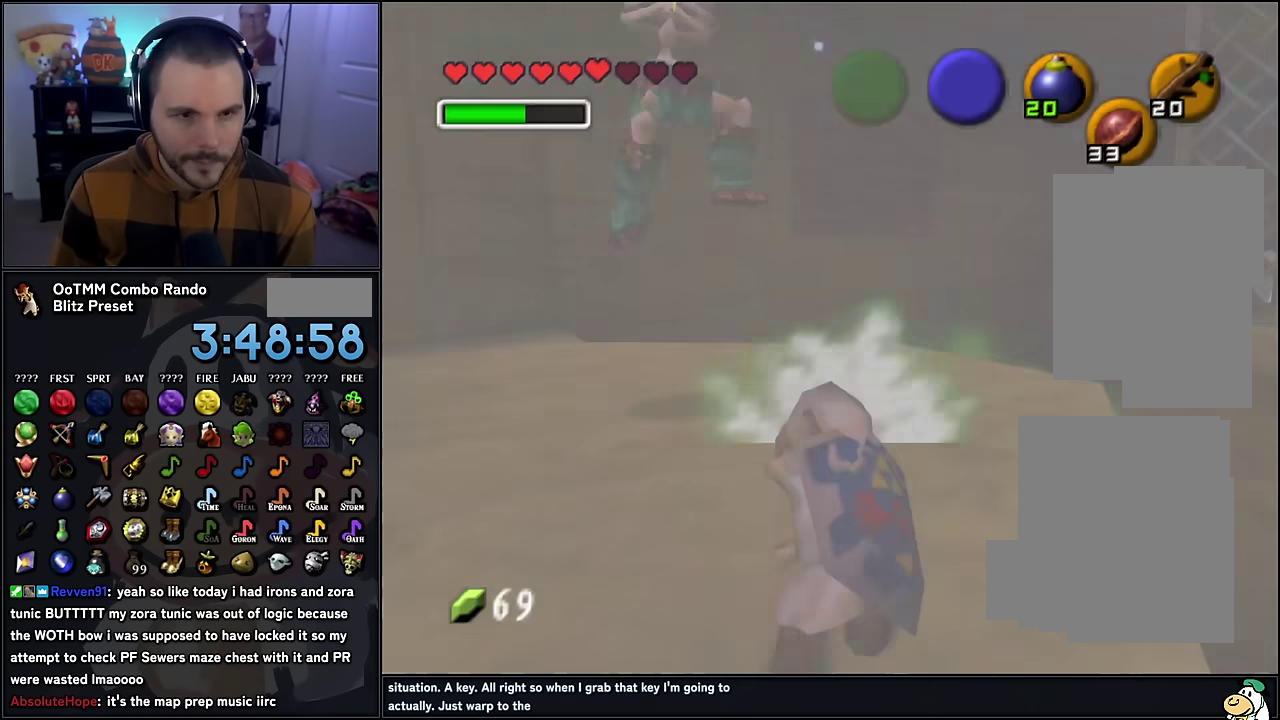
{"buttons": [], "left_stick": "down-right", "events": [[500, "left_stick", "down-right"]]}
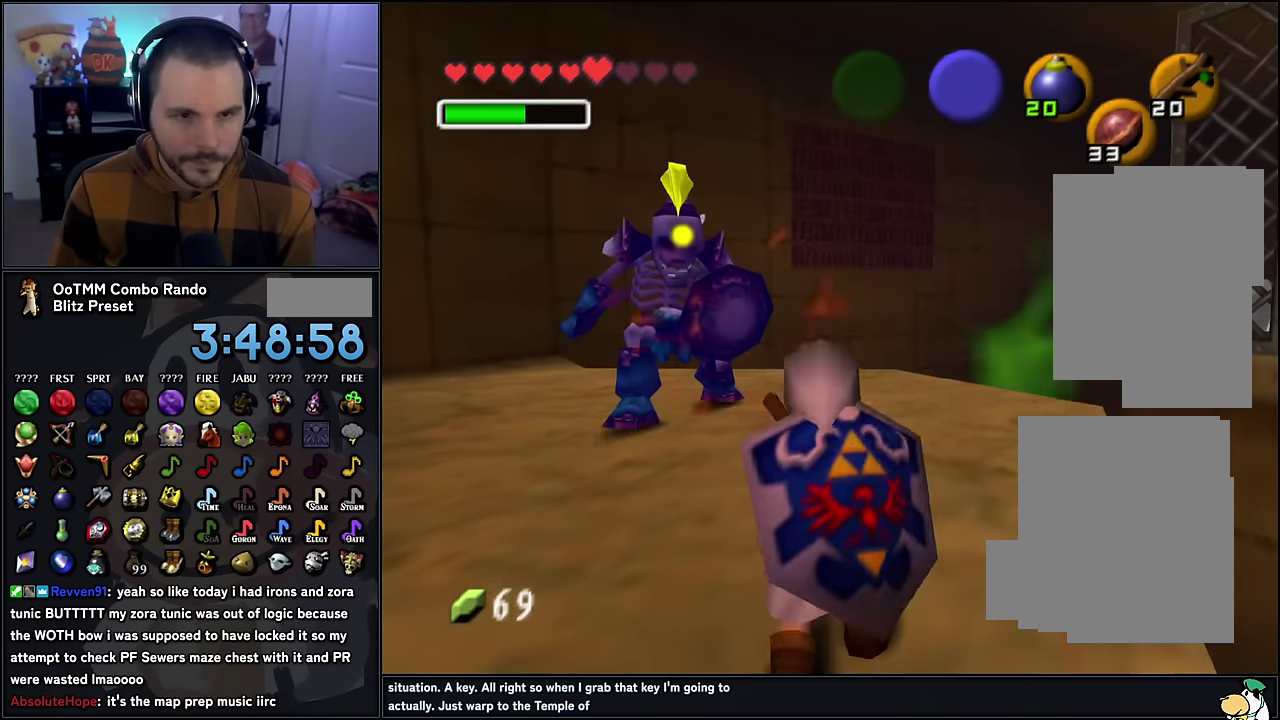
{"buttons": [], "left_stick": "center", "events": [[217, "Z", "down"], [250, "left_stick", "center"], [367, "Z", "up"]]}
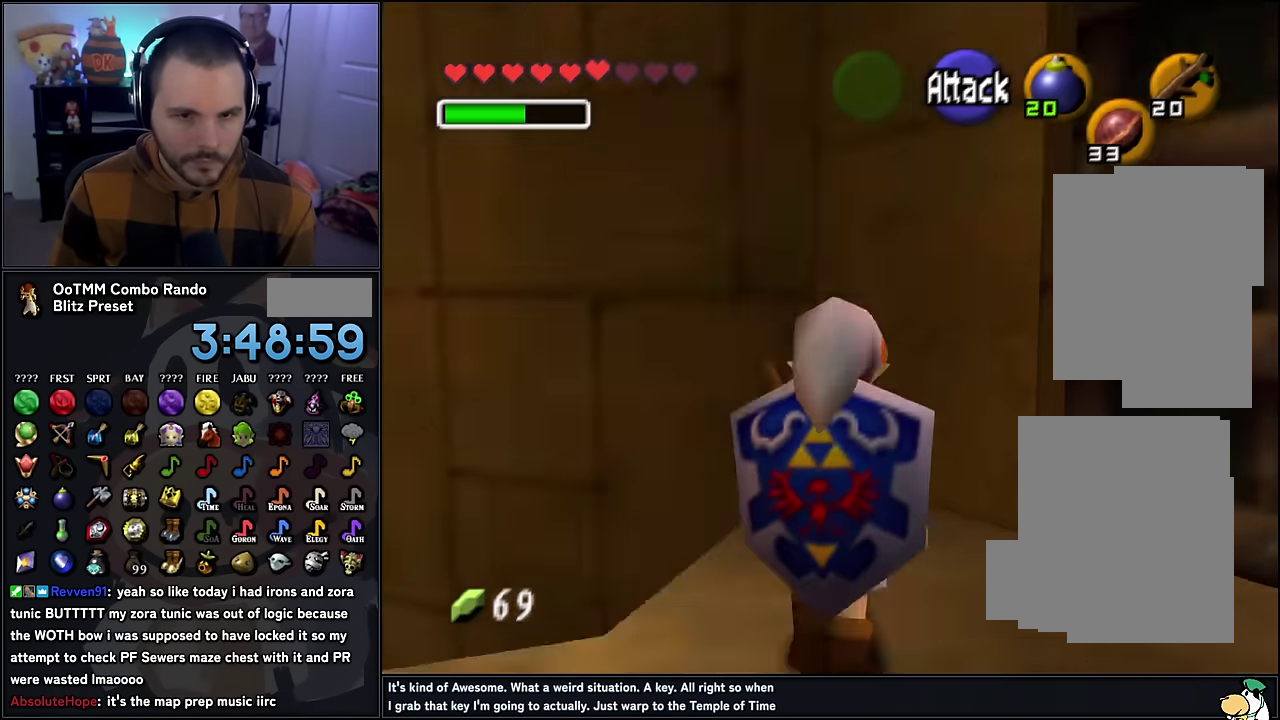
{"buttons": [], "left_stick": "up", "events": [[150, "left_stick", "up"]]}
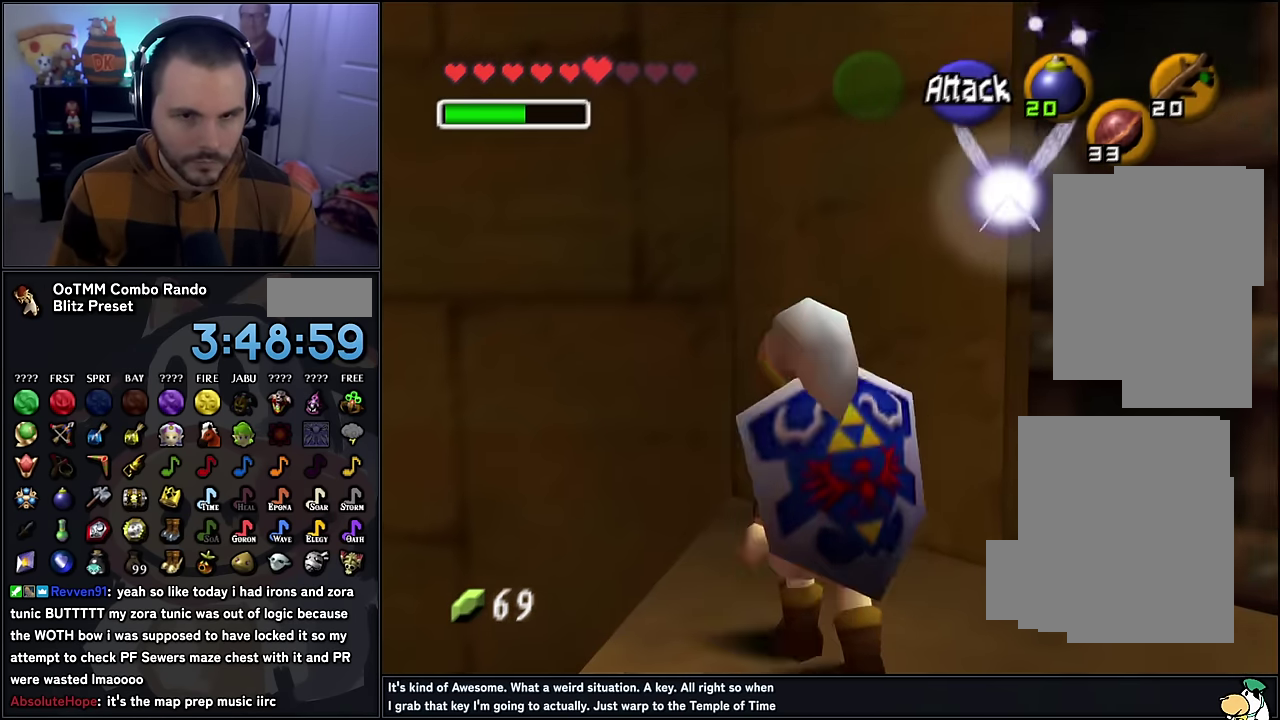
{"buttons": [], "left_stick": "center", "events": [[133, "left_stick", "center"]]}
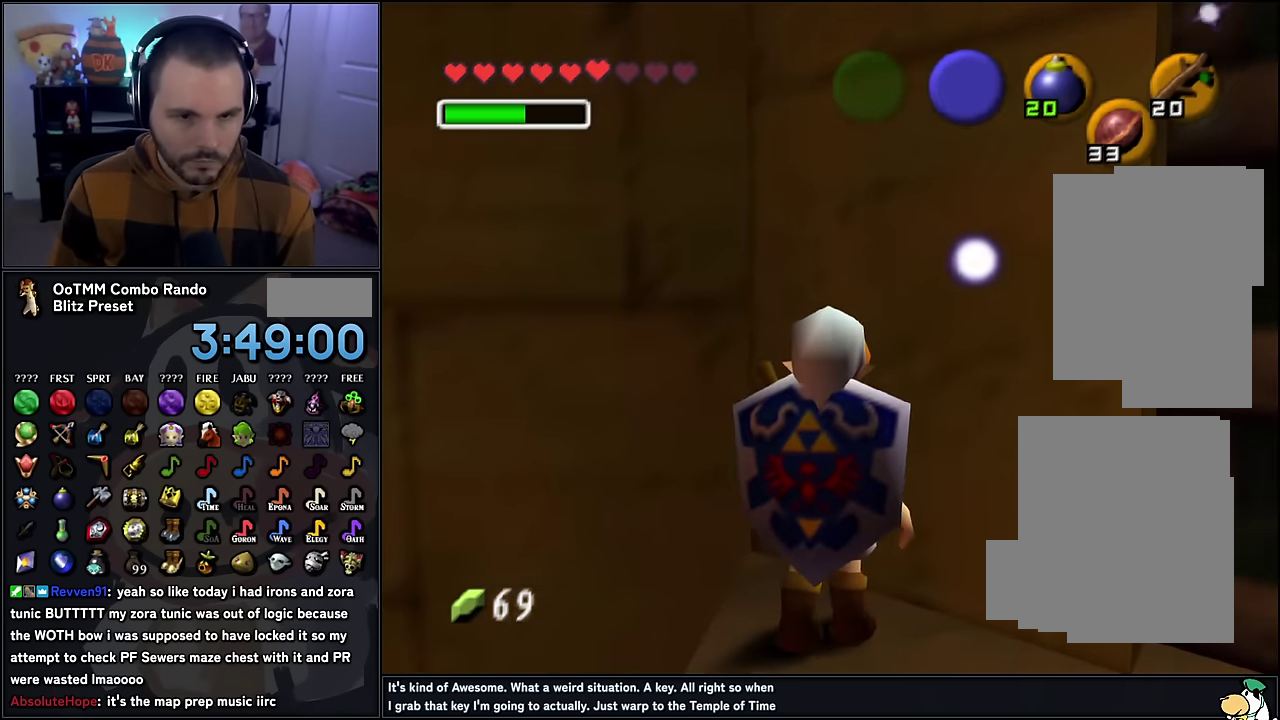
{"buttons": [], "left_stick": "center", "events": [[50, "left_stick", "left"], [133, "left_stick", "center"], [217, "Z", "down"], [333, "Z", "up"]]}
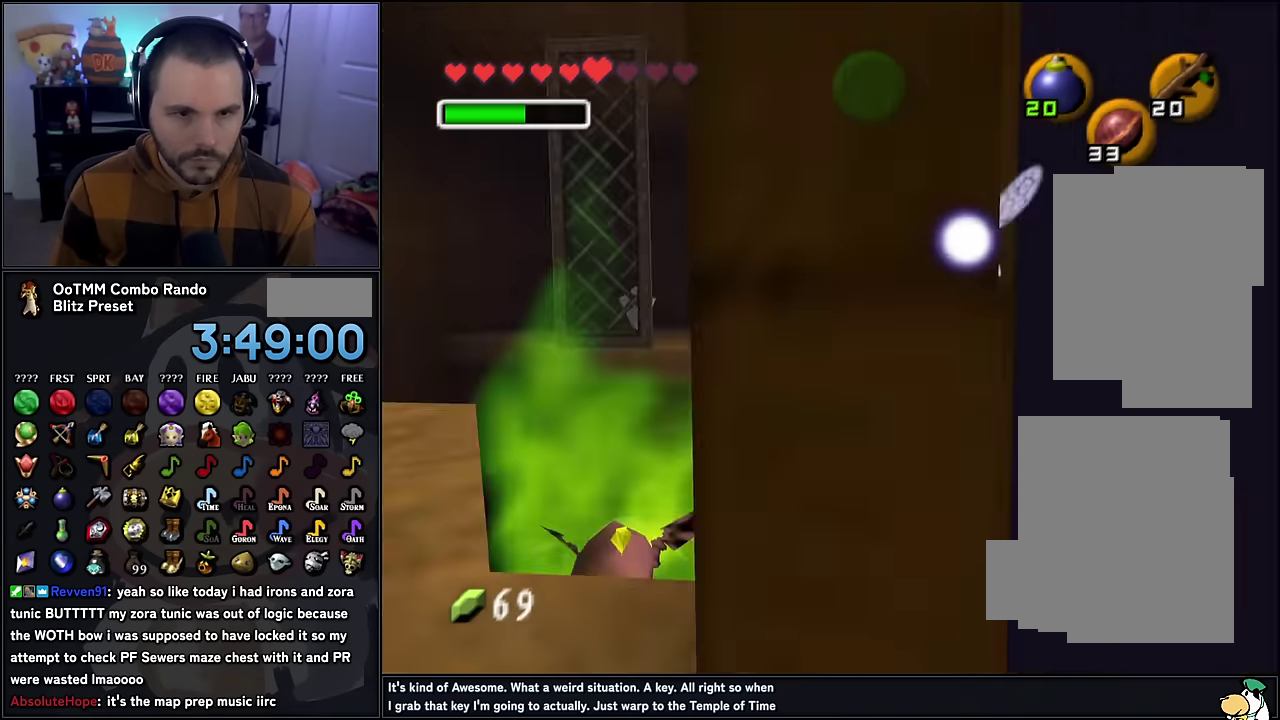
{"buttons": [], "left_stick": "center", "events": [[133, "START", "down"], [233, "START", "up"]]}
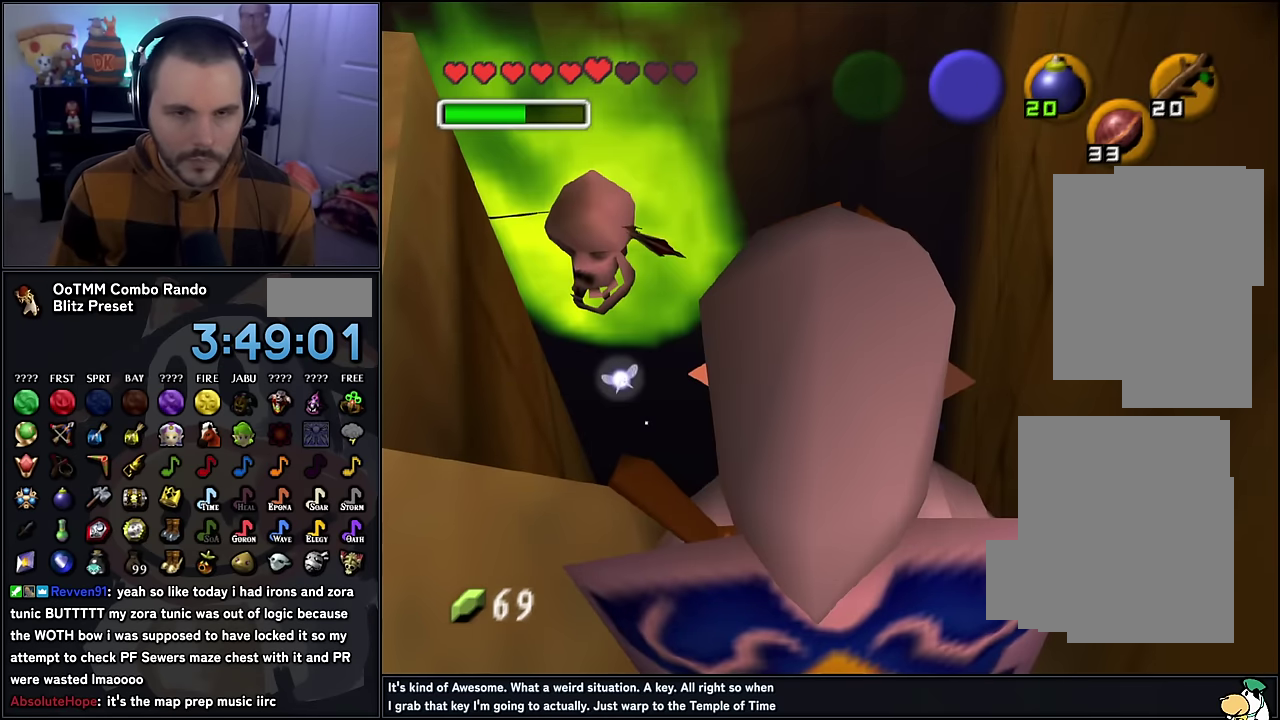
{"buttons": [], "left_stick": "center", "events": []}
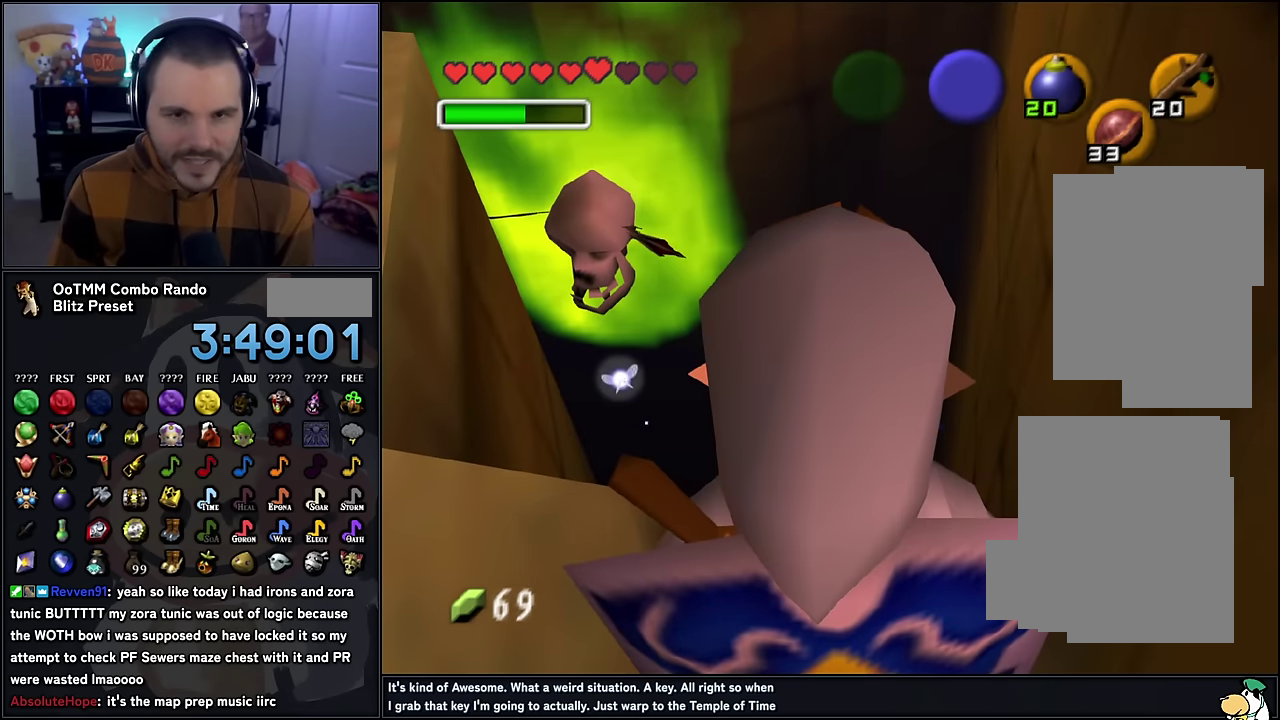
{"buttons": [], "left_stick": "center", "events": []}
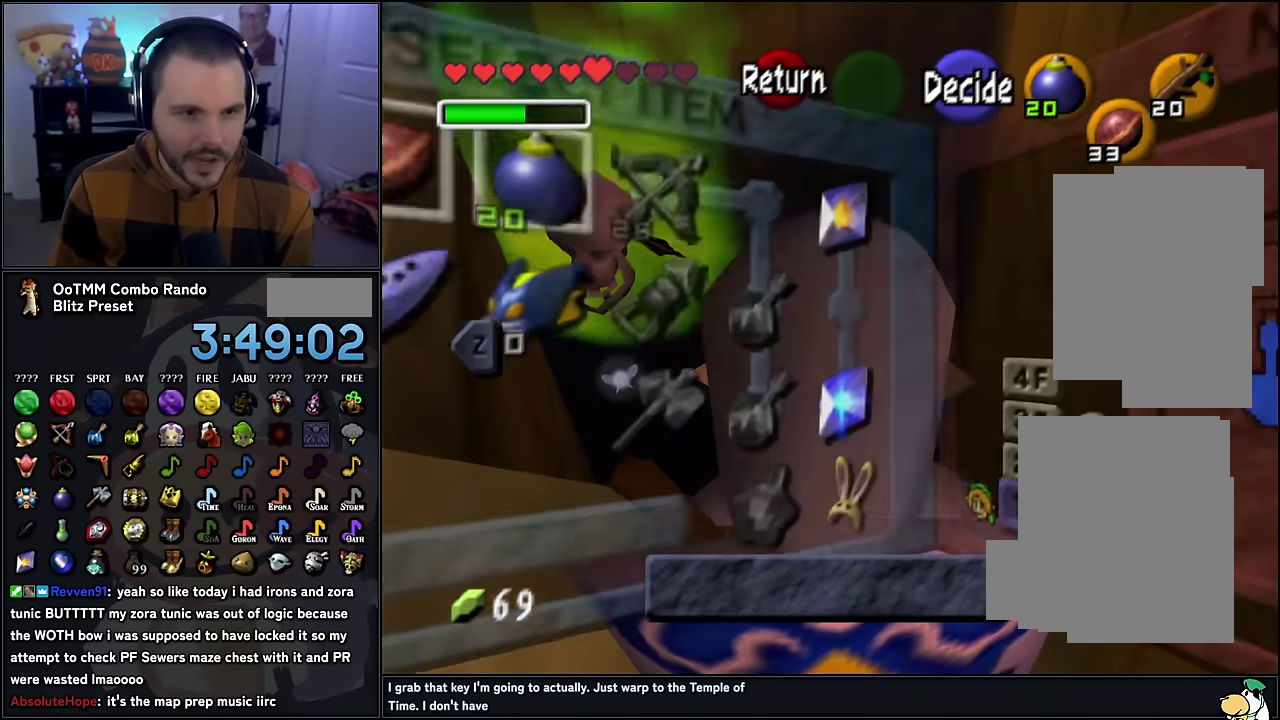
{"buttons": [], "left_stick": "down-right", "events": [[500, "left_stick", "down-right"]]}
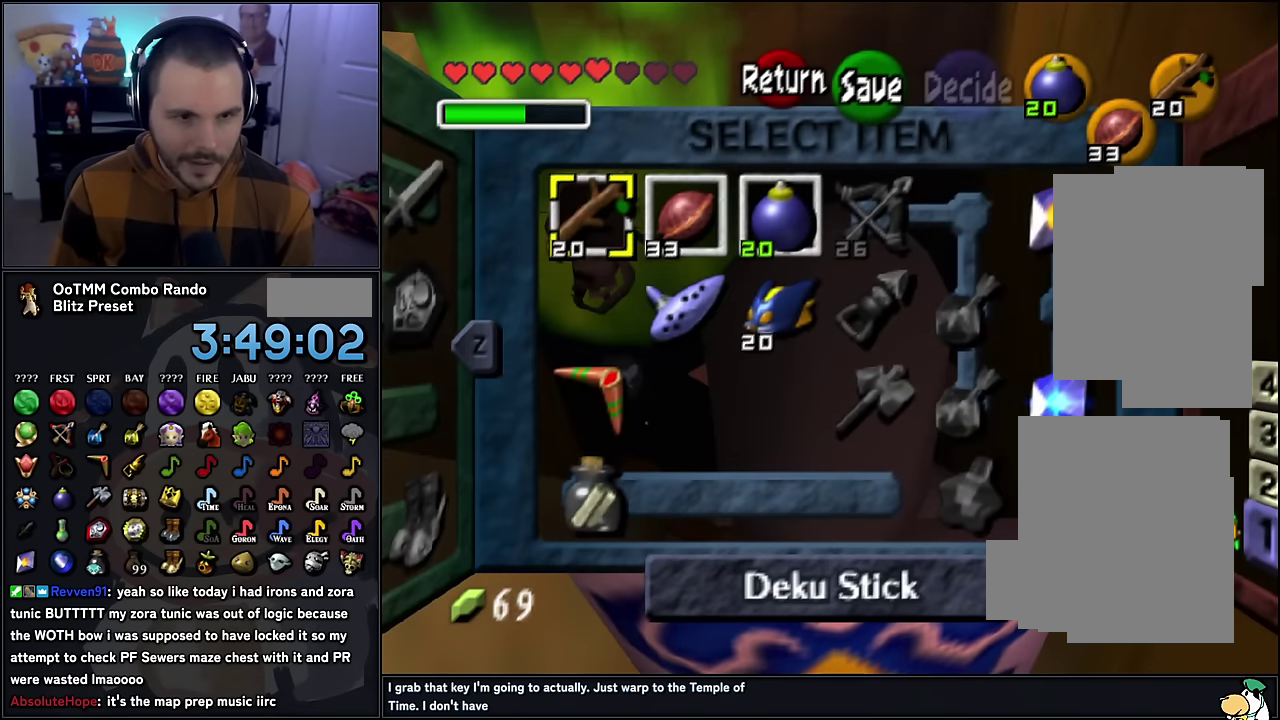
{"buttons": [], "left_stick": "center", "events": [[100, "left_stick", "center"], [200, "left_stick", "down-right"], [366, "left_stick", "center"]]}
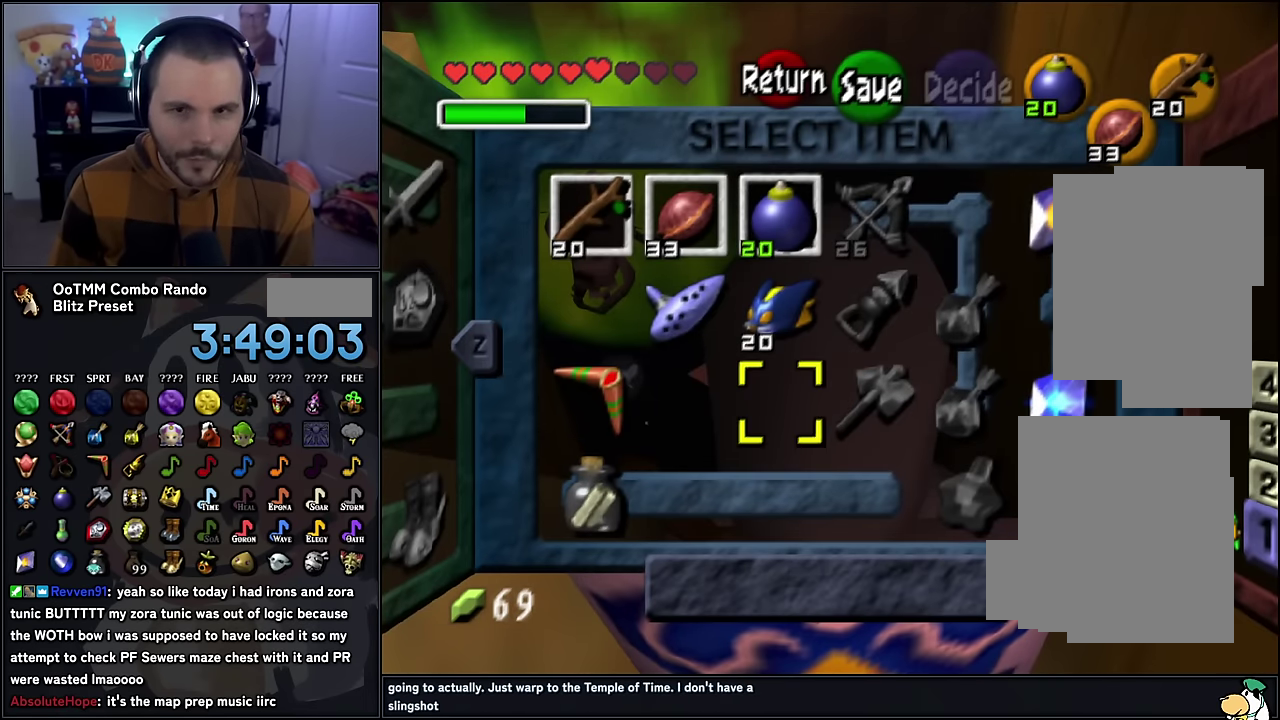
{"buttons": [], "left_stick": "center", "events": [[66, "left_stick", "left"], [183, "left_stick", "center"], [300, "left_stick", "left"], [450, "left_stick", "center"]]}
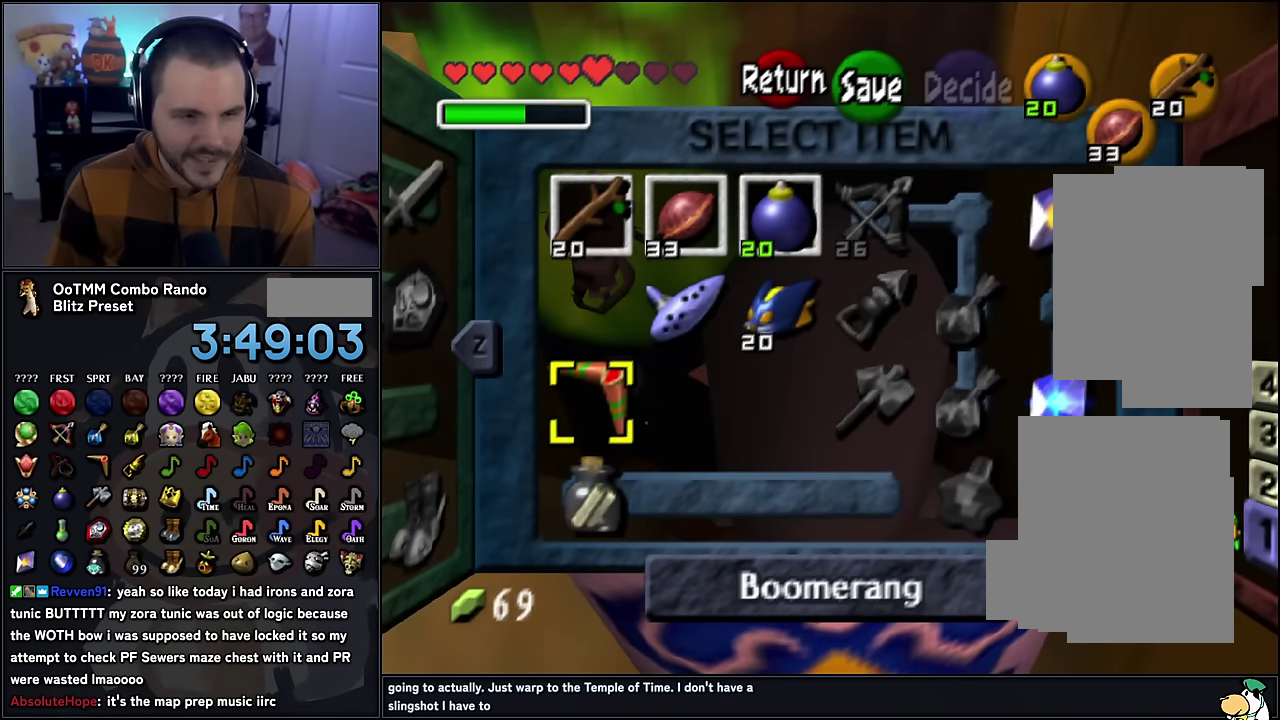
{"buttons": [], "left_stick": "center", "events": [[166, "left_stick", "right"], [283, "left_stick", "center"]]}
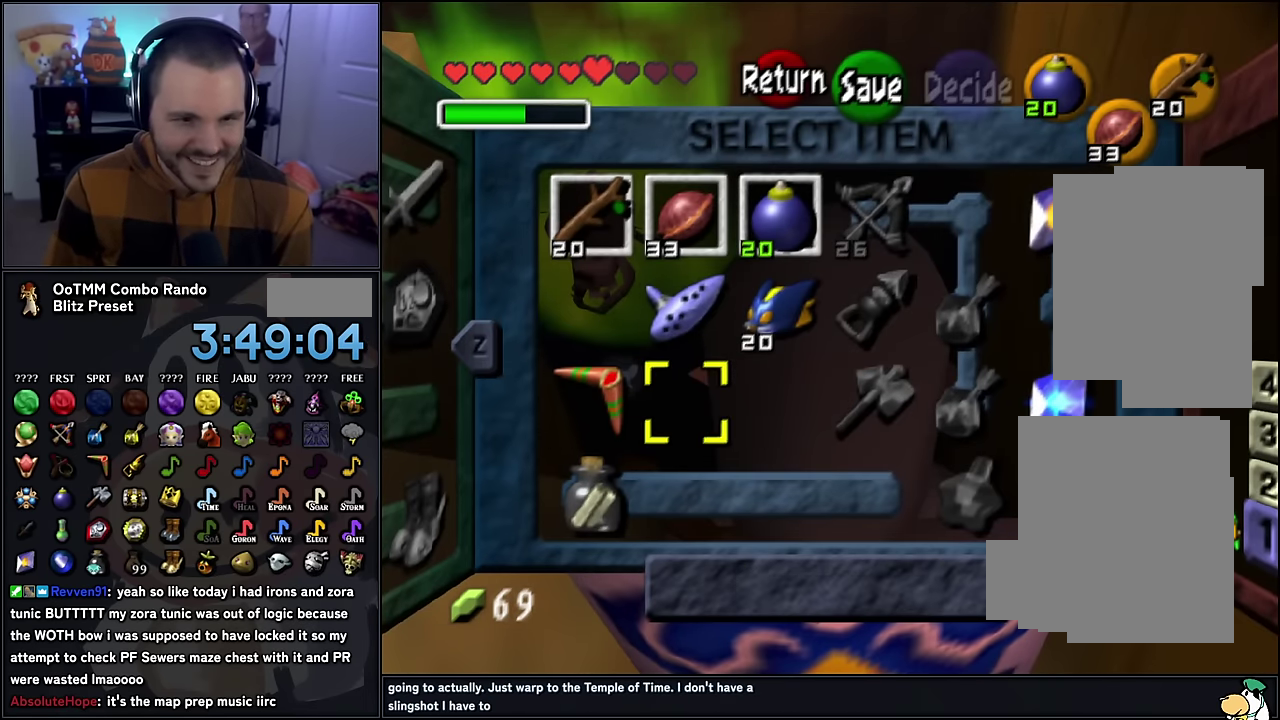
{"buttons": [], "left_stick": "center", "events": [[283, "left_stick", "left"], [450, "left_stick", "center"]]}
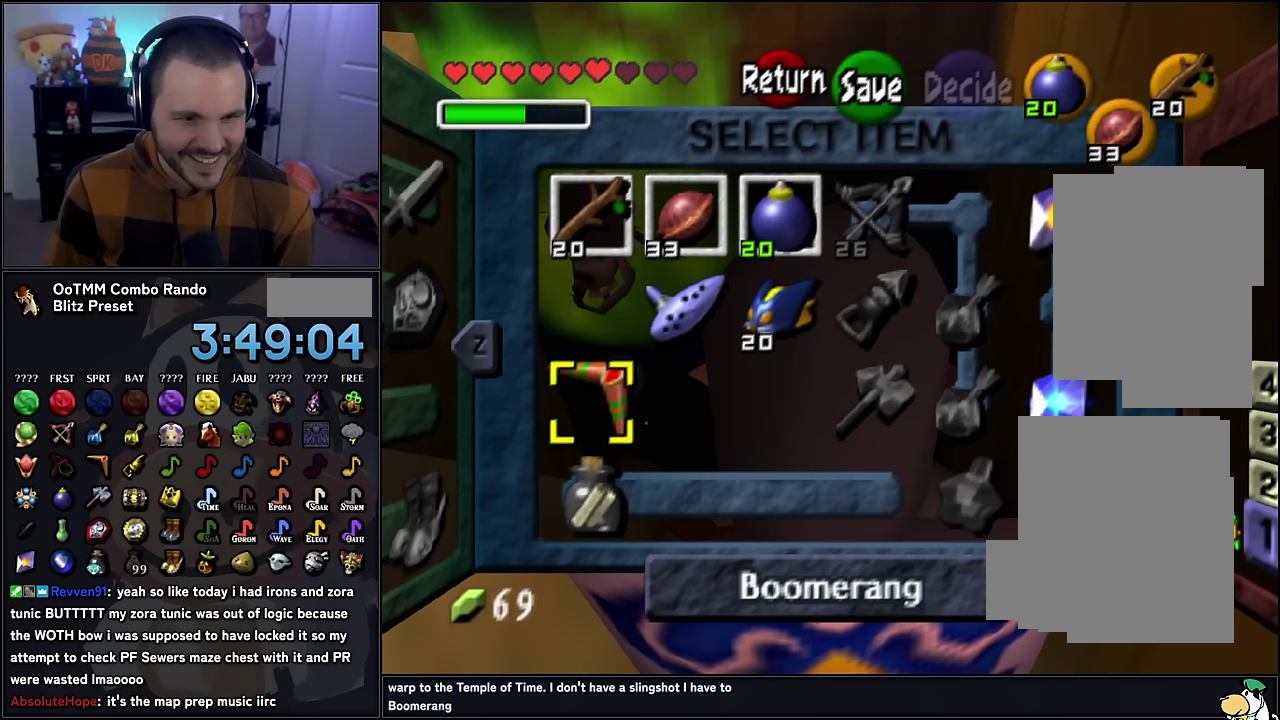
{"buttons": [], "left_stick": "center", "events": []}
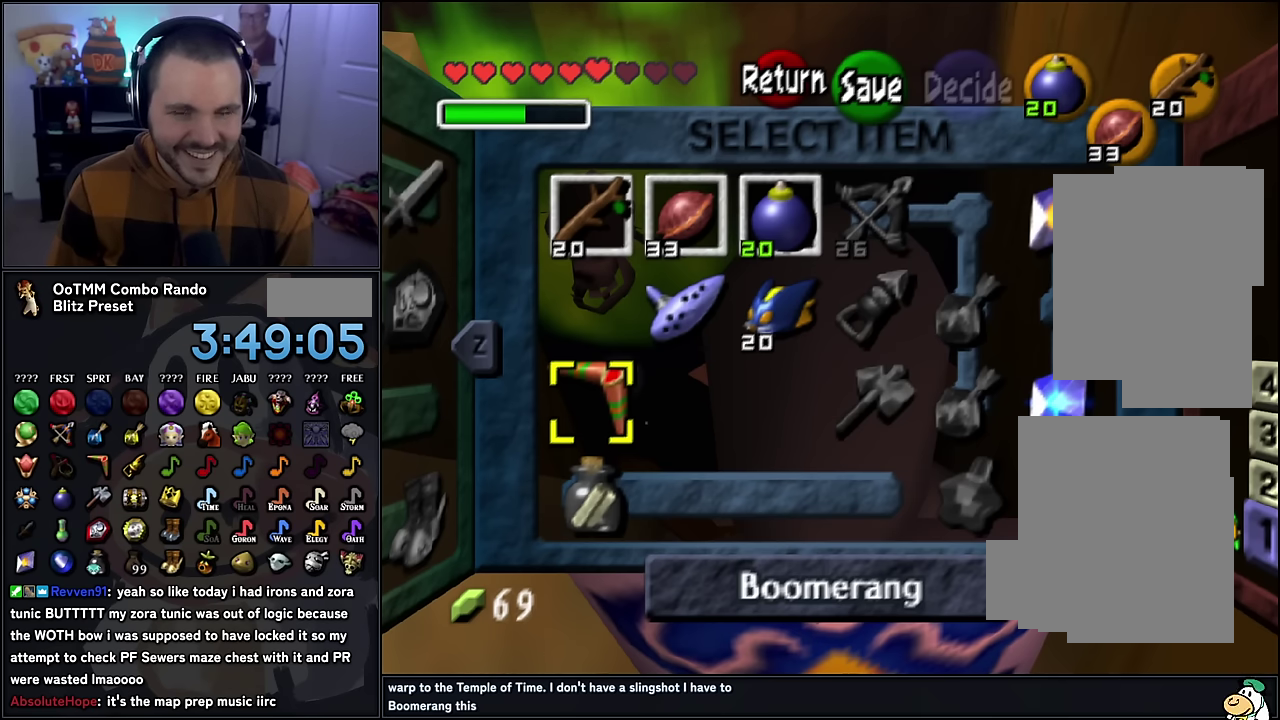
{"buttons": [], "left_stick": "center", "events": []}
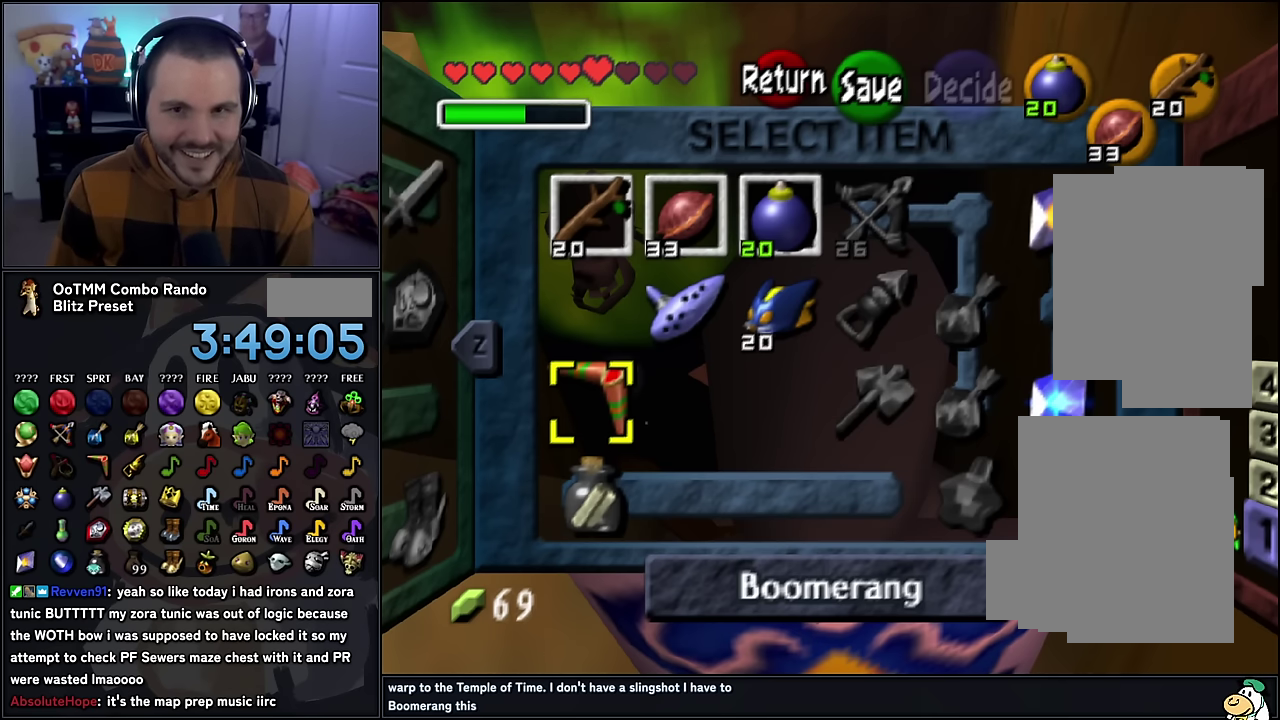
{"buttons": [], "left_stick": "center", "events": []}
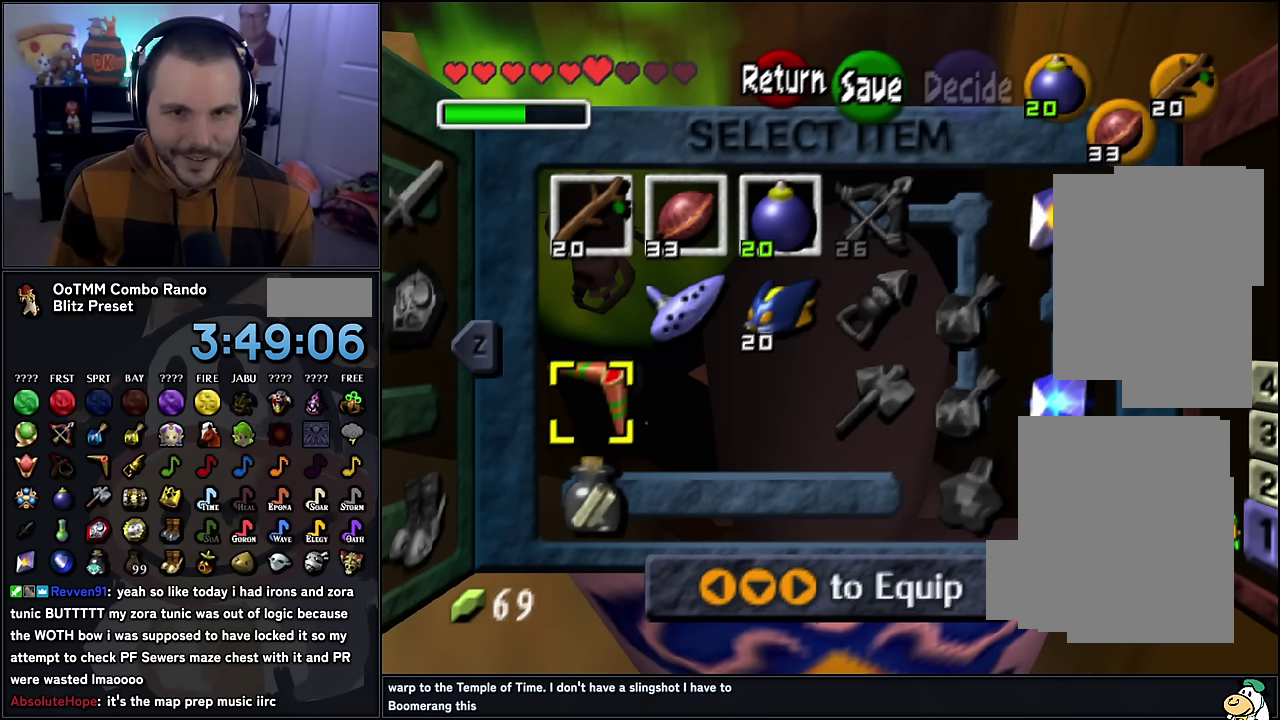
{"buttons": [], "left_stick": "center", "events": []}
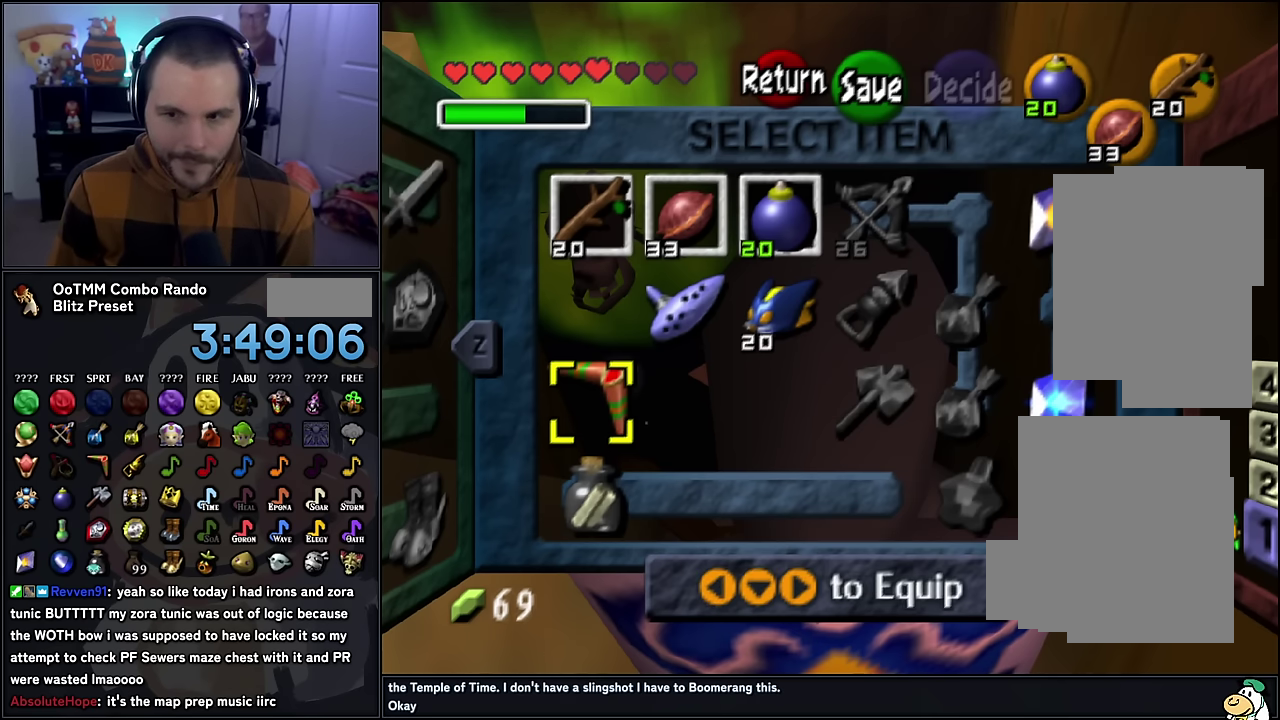
{"buttons": [], "left_stick": "center", "events": [[200, "C_LEFT", "down"], [367, "C_LEFT", "up"]]}
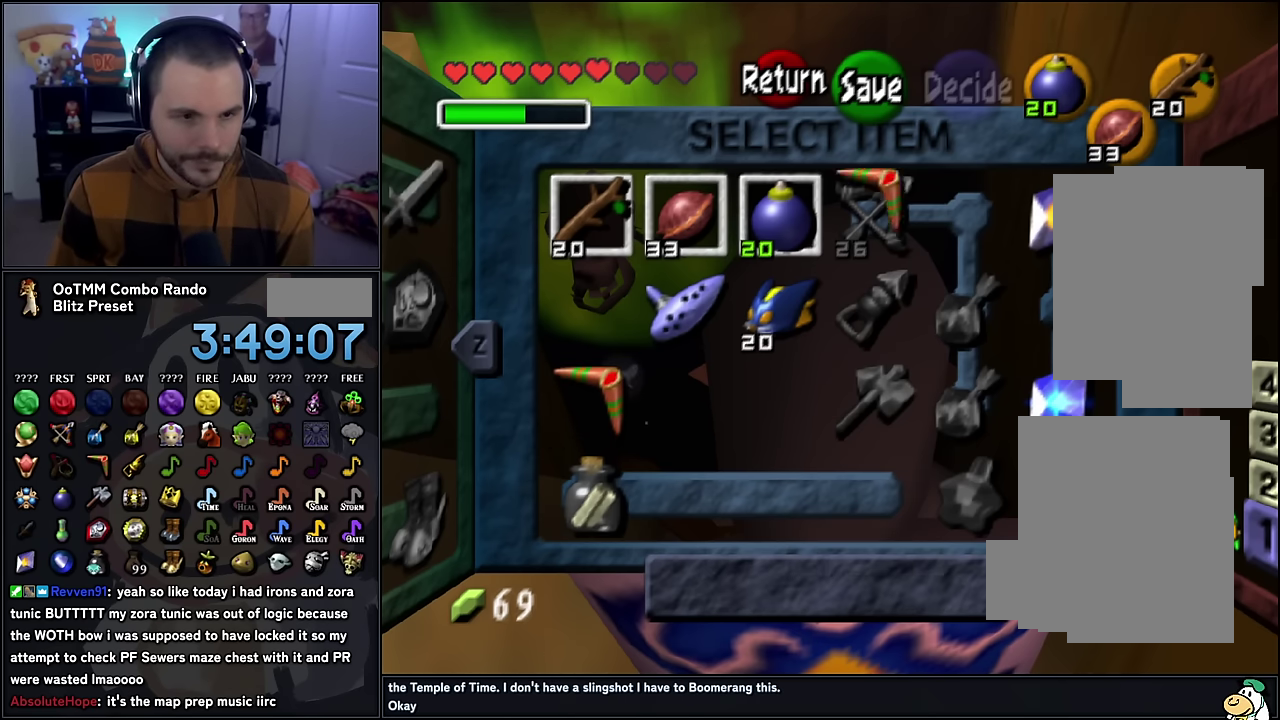
{"buttons": [], "left_stick": "left", "events": [[167, "START", "down"], [250, "START", "up"], [317, "left_stick", "left"]]}
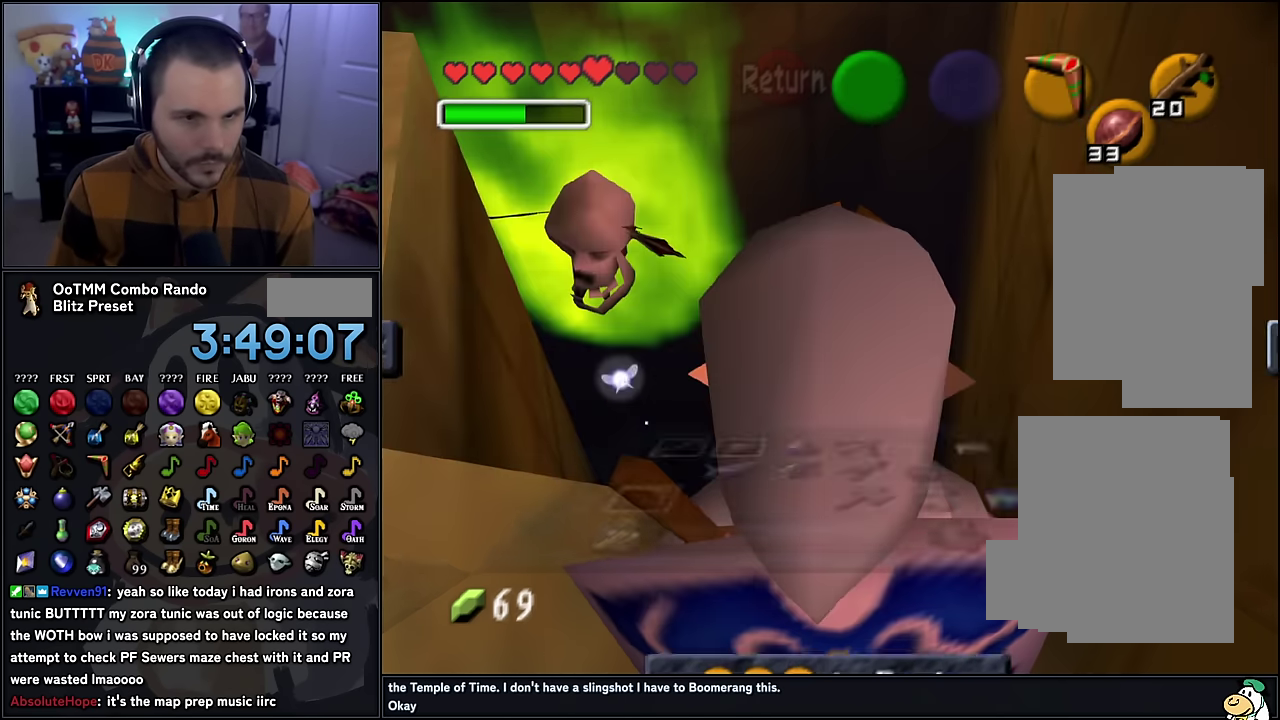
{"buttons": [], "left_stick": "left", "events": []}
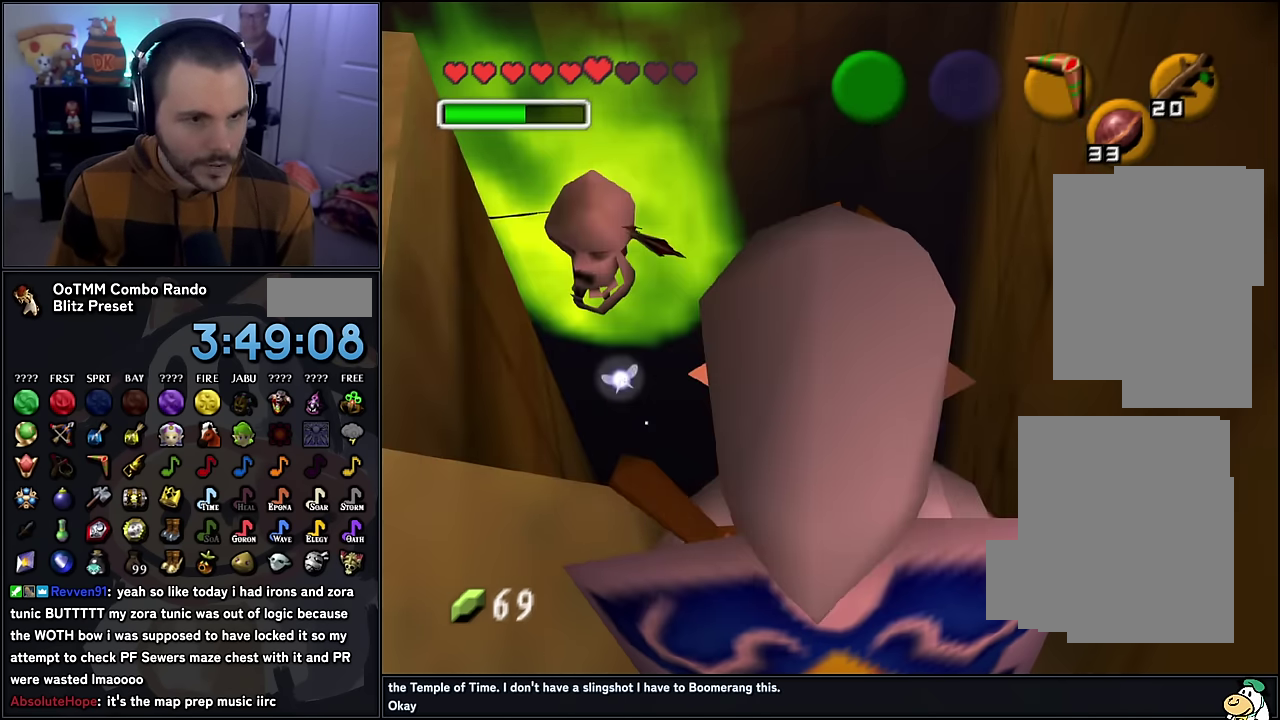
{"buttons": [], "left_stick": "up-left", "events": [[333, "left_stick", "up-left"]]}